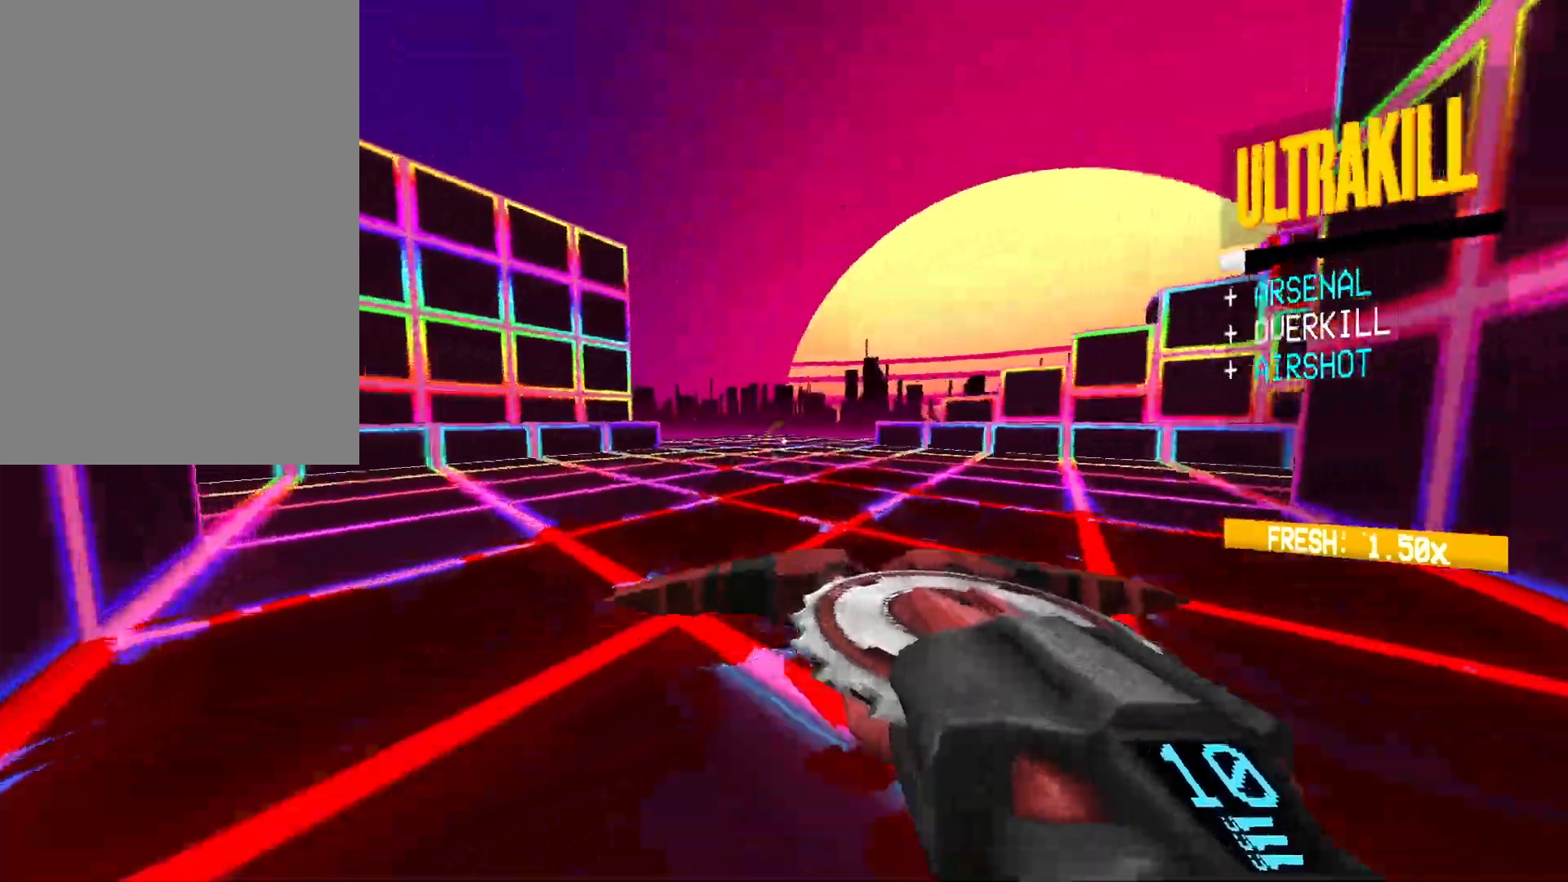
Gameplay with keyboard and mouse; each line is a JSON object with the keys and mouse buttons held at the frame after it. "events" lists presses ("down") and releases ("up") of "1", "2", "3", "4", "5", "a", "alt", "b", "c", "ctrl", "d", "e", "f", "g", "q", "r", "s", "shift", "space", "t", "tab", "v", "w", "x", "z", "mouse_left", "mouse_wheel", "mouse_right", "mouse_mb4" and "mouse_mb5" between this image and that frame as [ms after this image, input, new state], when the widget could be followed in between. "mouse_left", "mouse_wheel", "mouse_right", "mouse_mb4", "mouse_mb5" = the "left", "wheel", "right", "mb4", "mb5" buttons of the "mouse" list. No other keys are recorded. "wheel" means that the mouse wheel is clicked or scrolled. Mouse movement is not recorded.
{"keys": ["ctrl", "w"], "mouse": [], "events": [[117, "ctrl", "down"]]}
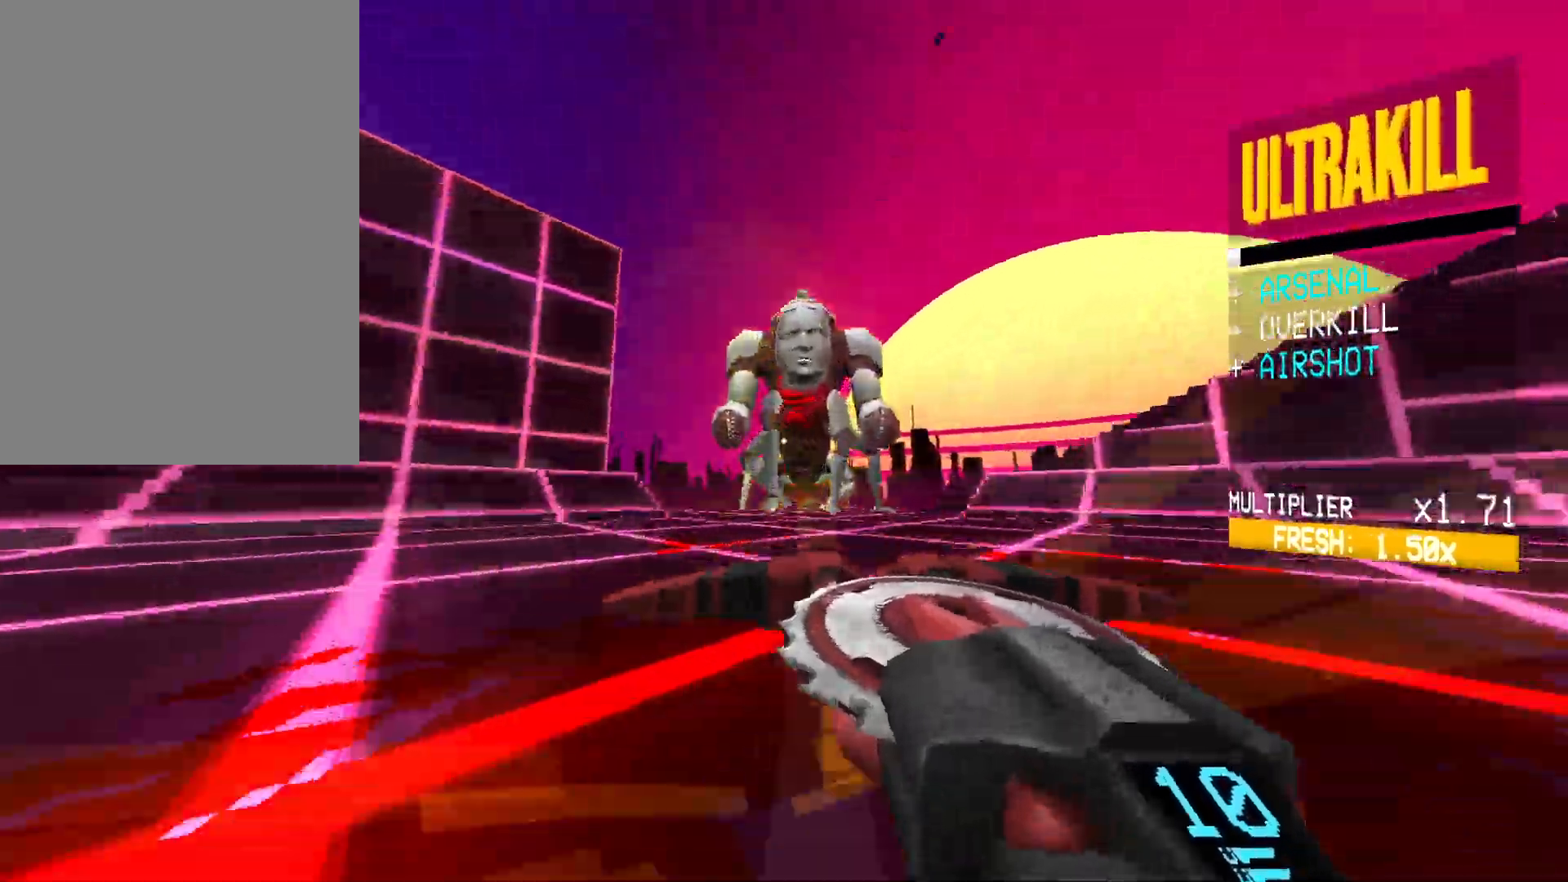
{"keys": ["ctrl", "w"], "mouse": ["left", "right"], "events": [[67, "mouse_left", "down"], [100, "mouse_right", "down"], [200, "mouse_right", "up"], [283, "mouse_right", "down"], [367, "mouse_right", "up"], [483, "mouse_right", "down"]]}
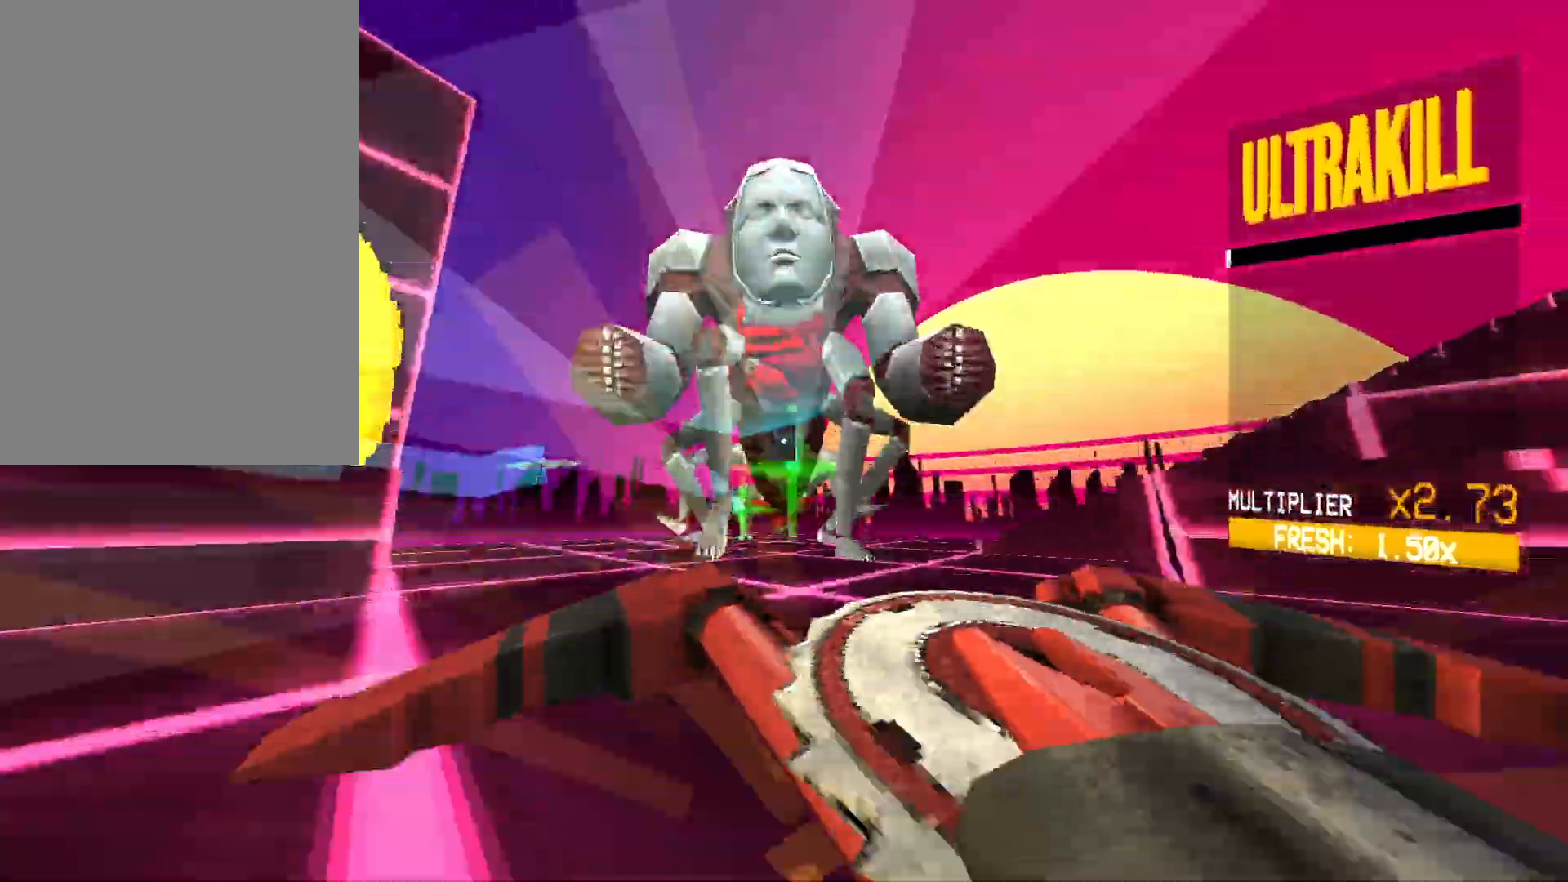
{"keys": ["a"], "mouse": ["left"], "events": [[33, "space", "down"], [67, "mouse_right", "up"], [83, "space", "up"], [150, "mouse_right", "down"], [217, "ctrl", "up"], [267, "mouse_right", "up"], [350, "mouse_right", "down"], [383, "a", "down"], [417, "w", "up"], [483, "mouse_right", "up"]]}
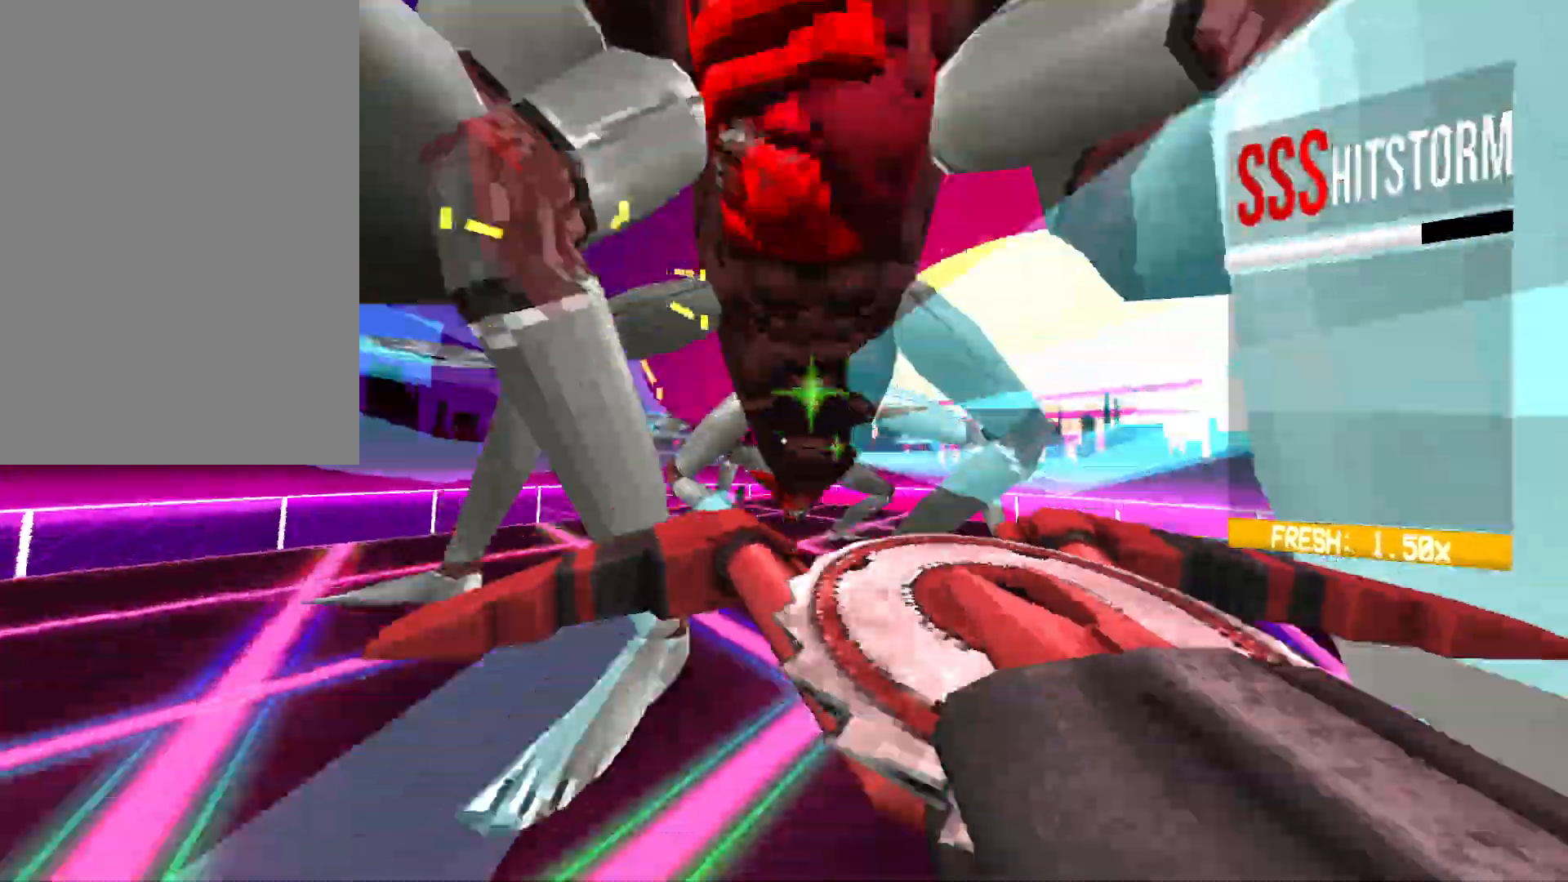
{"keys": ["a", "w"], "mouse": ["left", "right"], "events": [[67, "space", "down"], [117, "mouse_right", "down"], [217, "mouse_right", "up"], [267, "space", "up"], [317, "mouse_right", "down"], [417, "mouse_right", "up"], [417, "w", "down"], [500, "mouse_right", "down"]]}
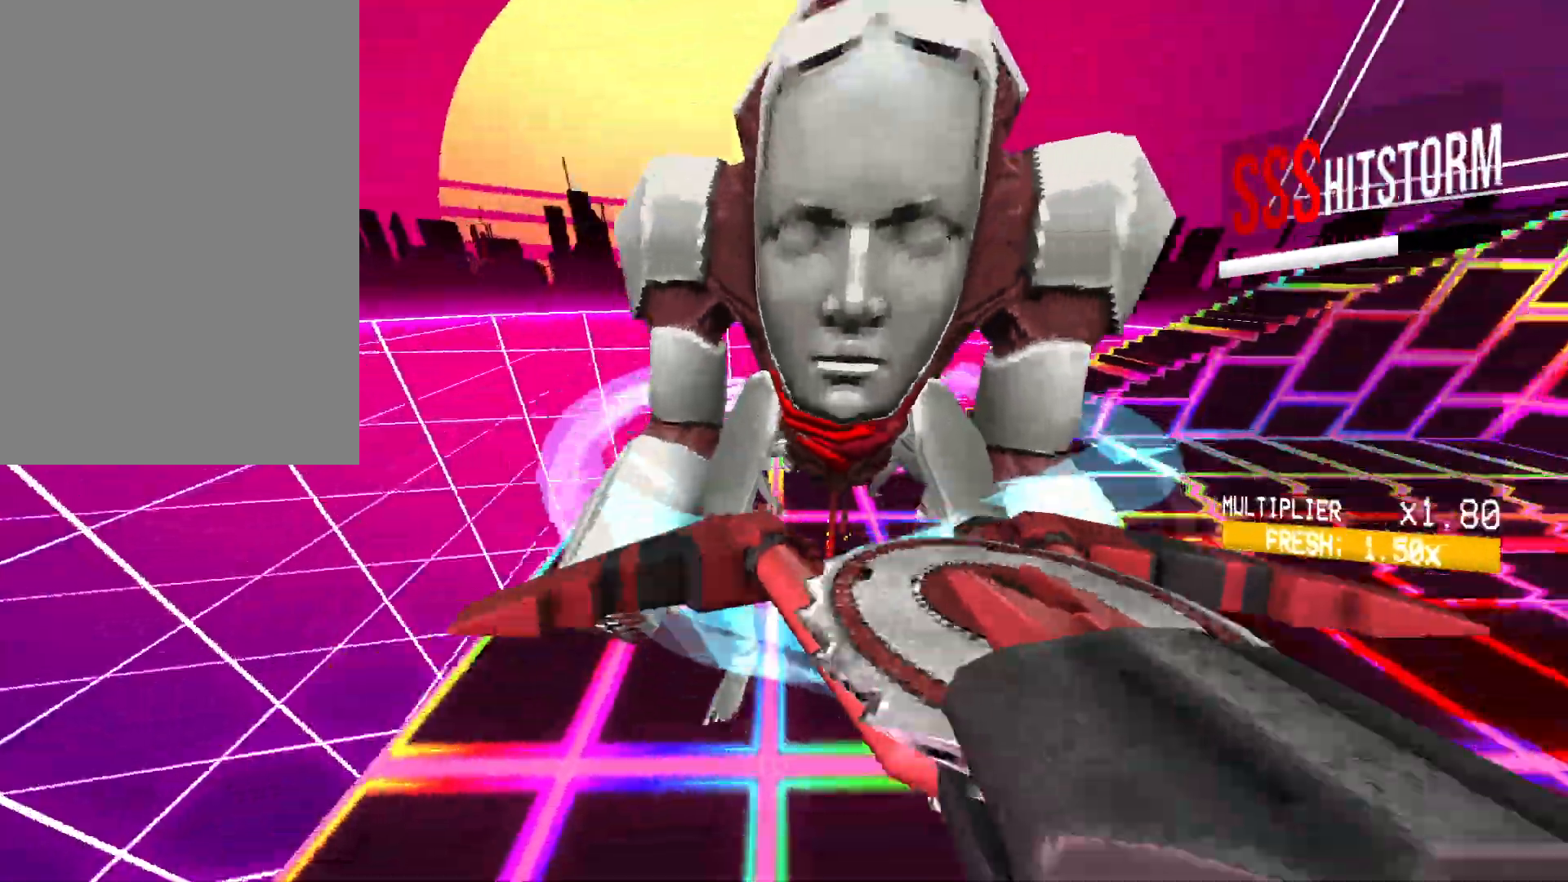
{"keys": ["d", "shift", "w"], "mouse": ["left", "right"]}
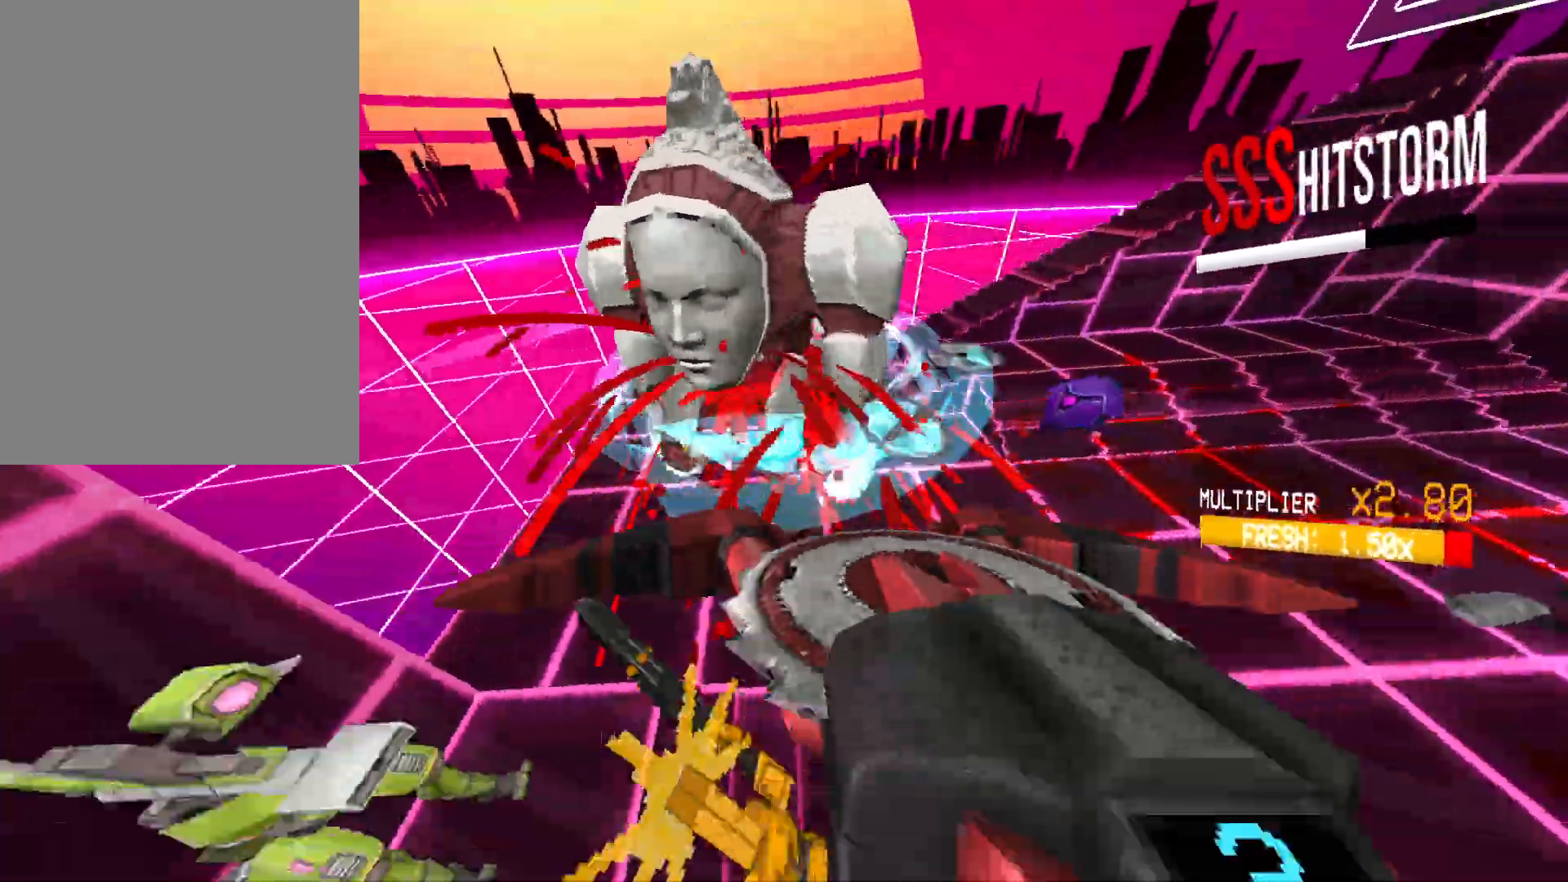
{"keys": ["d"], "mouse": ["left"], "events": [[100, "mouse_right", "up"], [167, "shift", "up"], [167, "w", "up"], [267, "3", "down"], [350, "3", "up"]]}
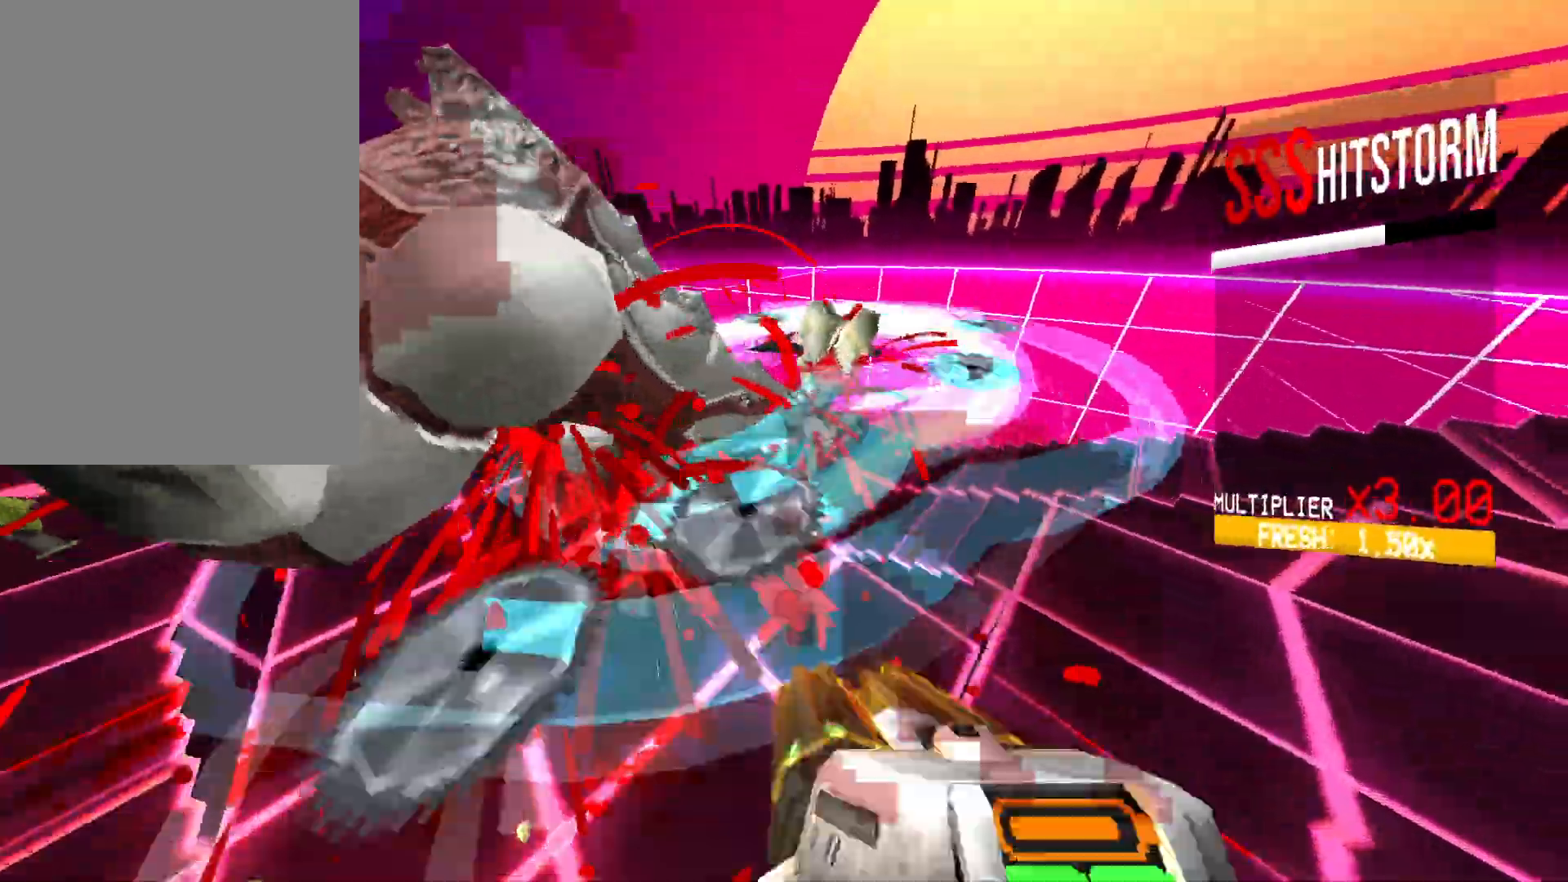
{"keys": ["d", "f", "w"], "mouse": ["left", "right"], "events": [[33, "w", "down"], [150, "mouse_right", "down"], [483, "f", "down"]]}
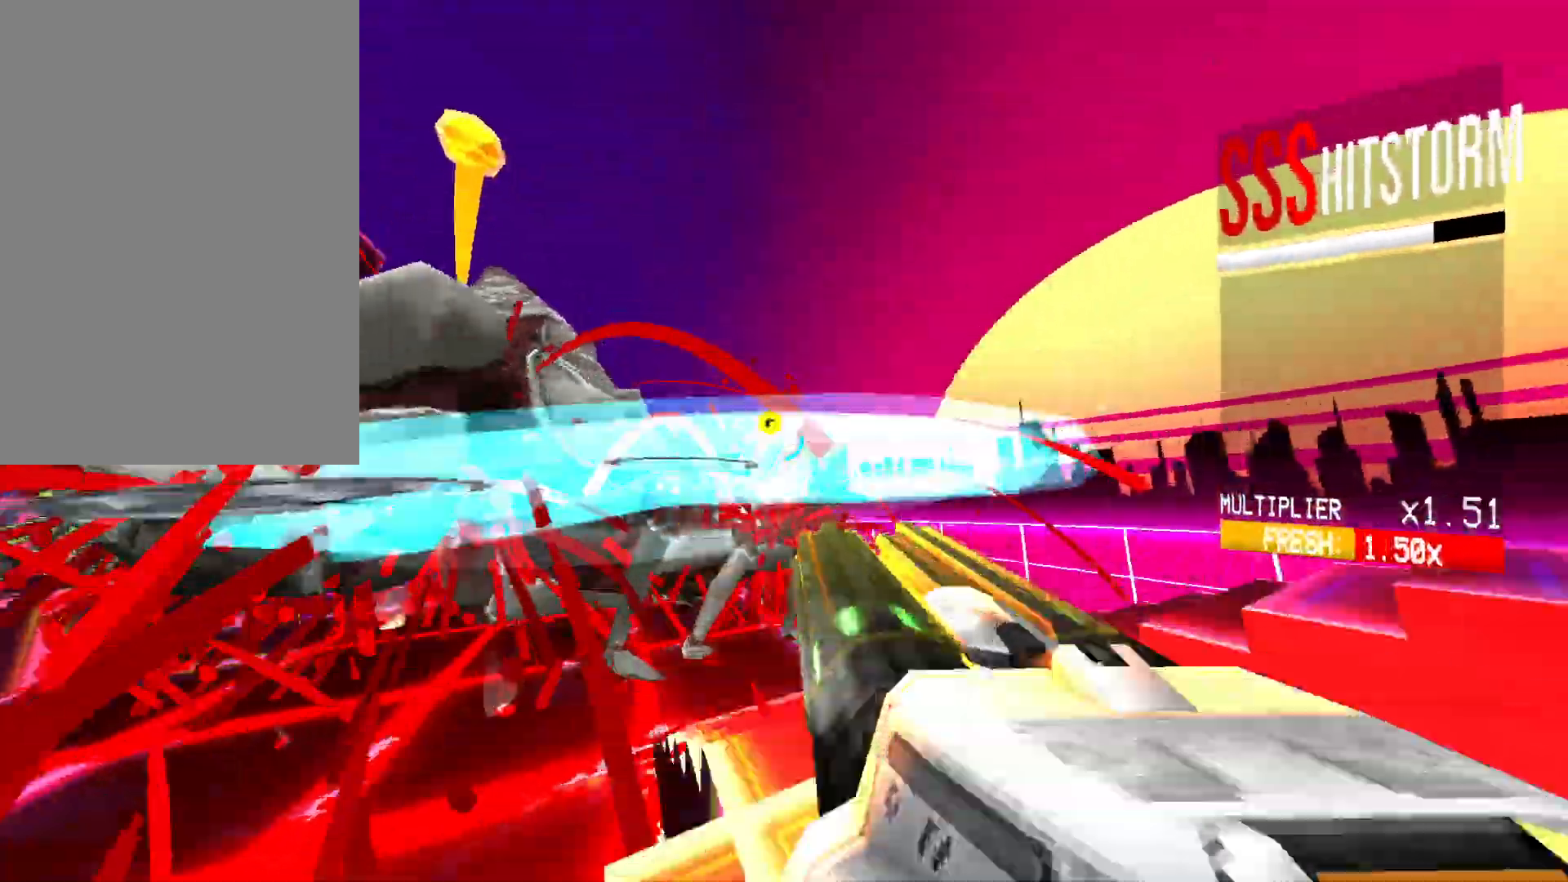
{"keys": [], "mouse": ["left", "right"], "events": [[33, "space", "down"], [50, "f", "up"], [117, "f", "down"], [167, "f", "up"], [283, "space", "up"], [417, "w", "up"], [500, "d", "up"]]}
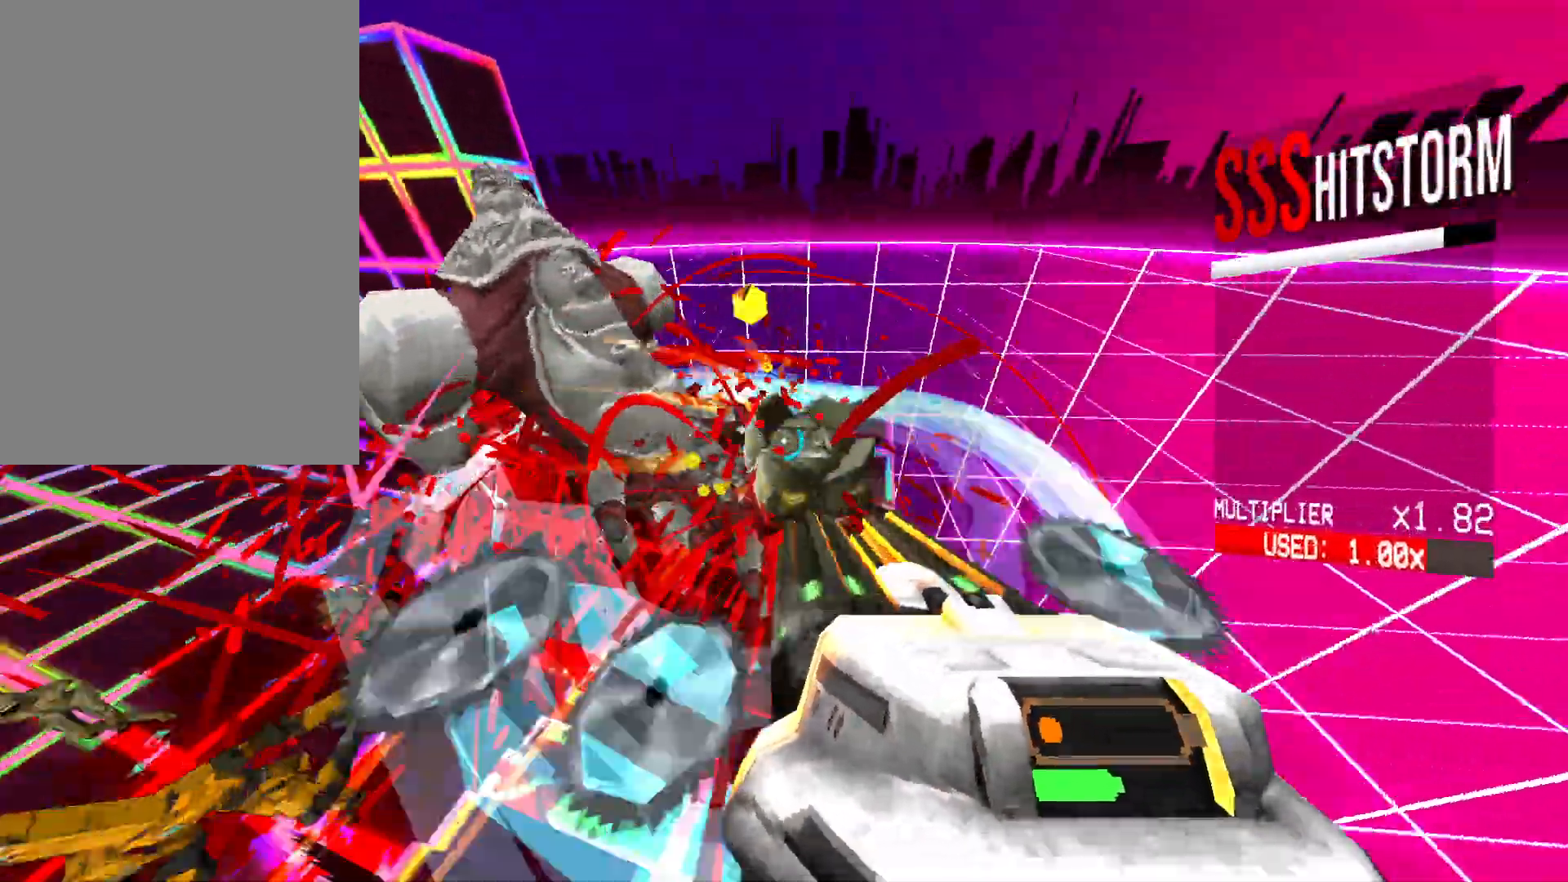
{"keys": [], "mouse": ["left"], "events": [[17, "a", "down"], [317, "shift", "down"], [367, "mouse_right", "up"], [467, "shift", "up"], [500, "a", "up"]]}
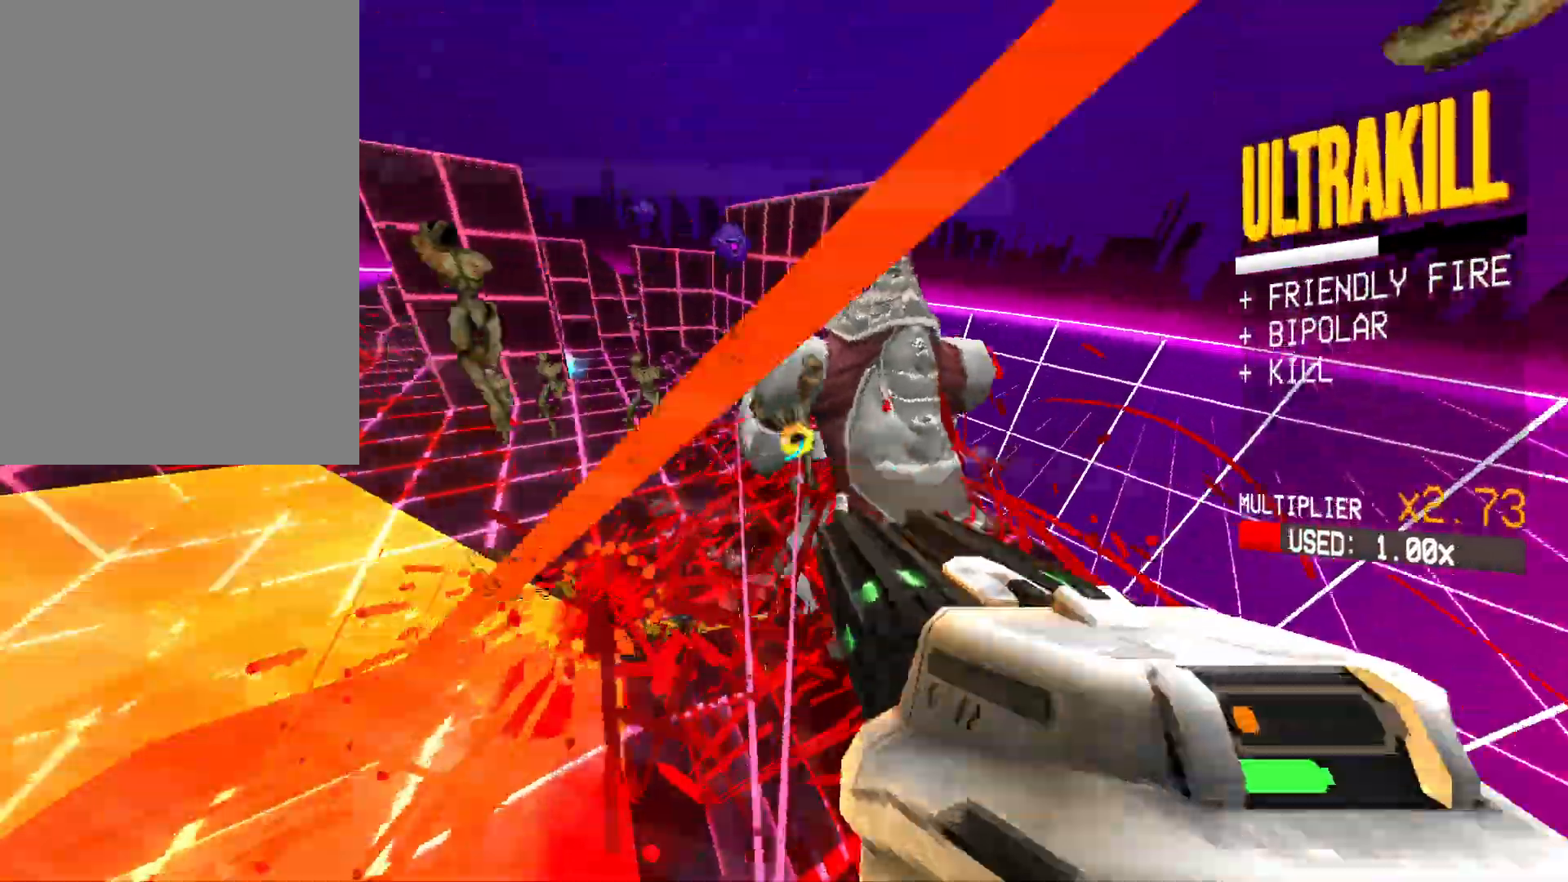
{"keys": ["d", "w"], "mouse": ["left"], "events": [[67, "a", "down"], [67, "shift", "down"], [83, "w", "down"], [300, "shift", "up"], [367, "a", "up"], [500, "d", "down"]]}
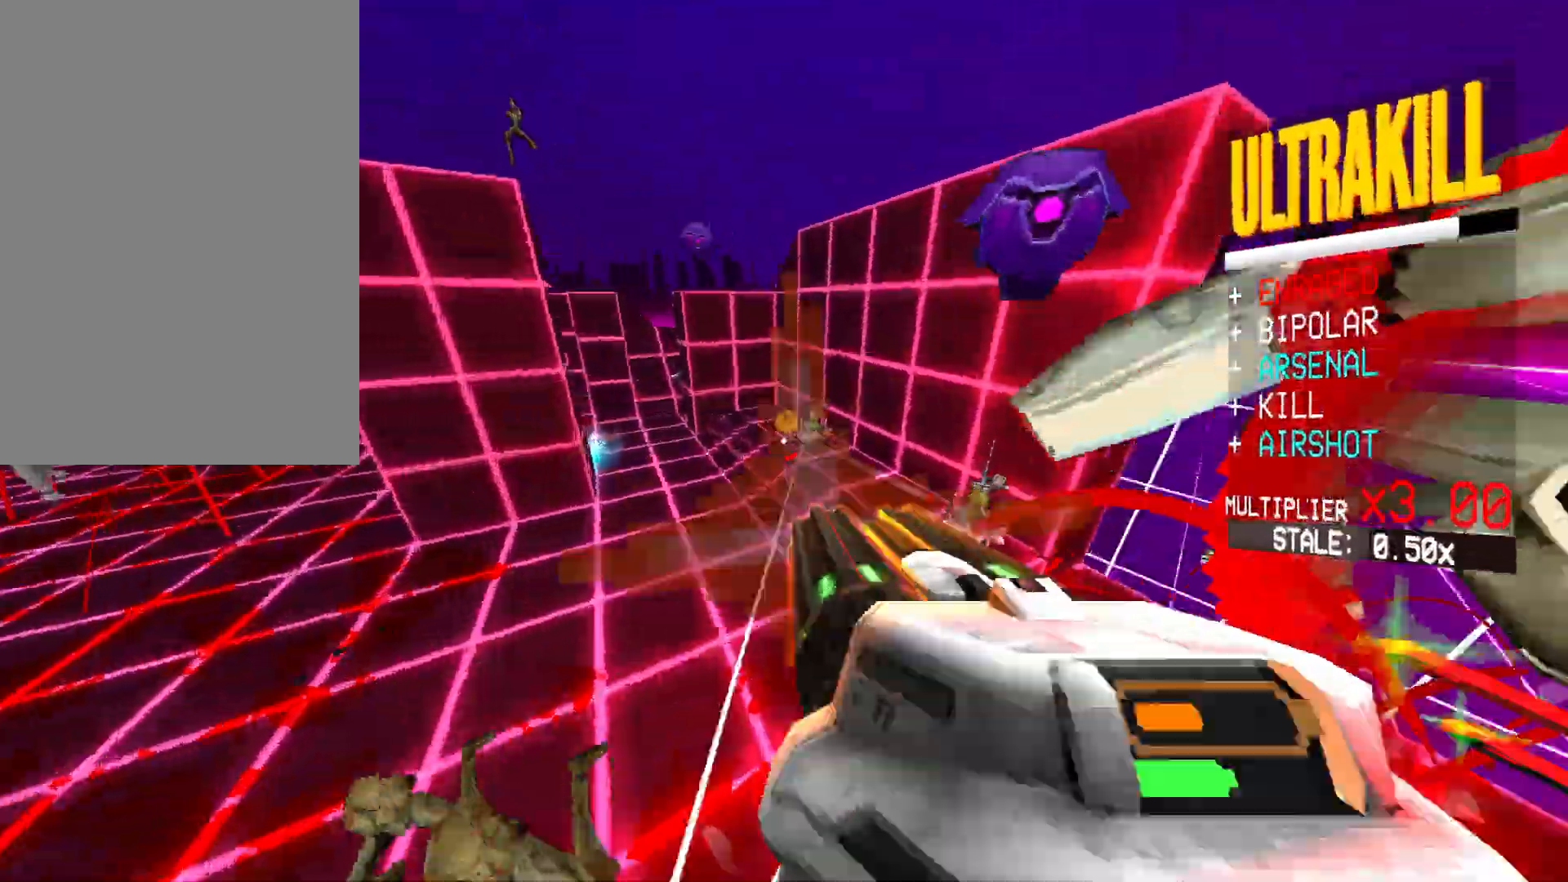
{"keys": ["w"], "mouse": ["left"], "events": [[150, "d", "up"], [300, "g", "down"], [400, "g", "up"]]}
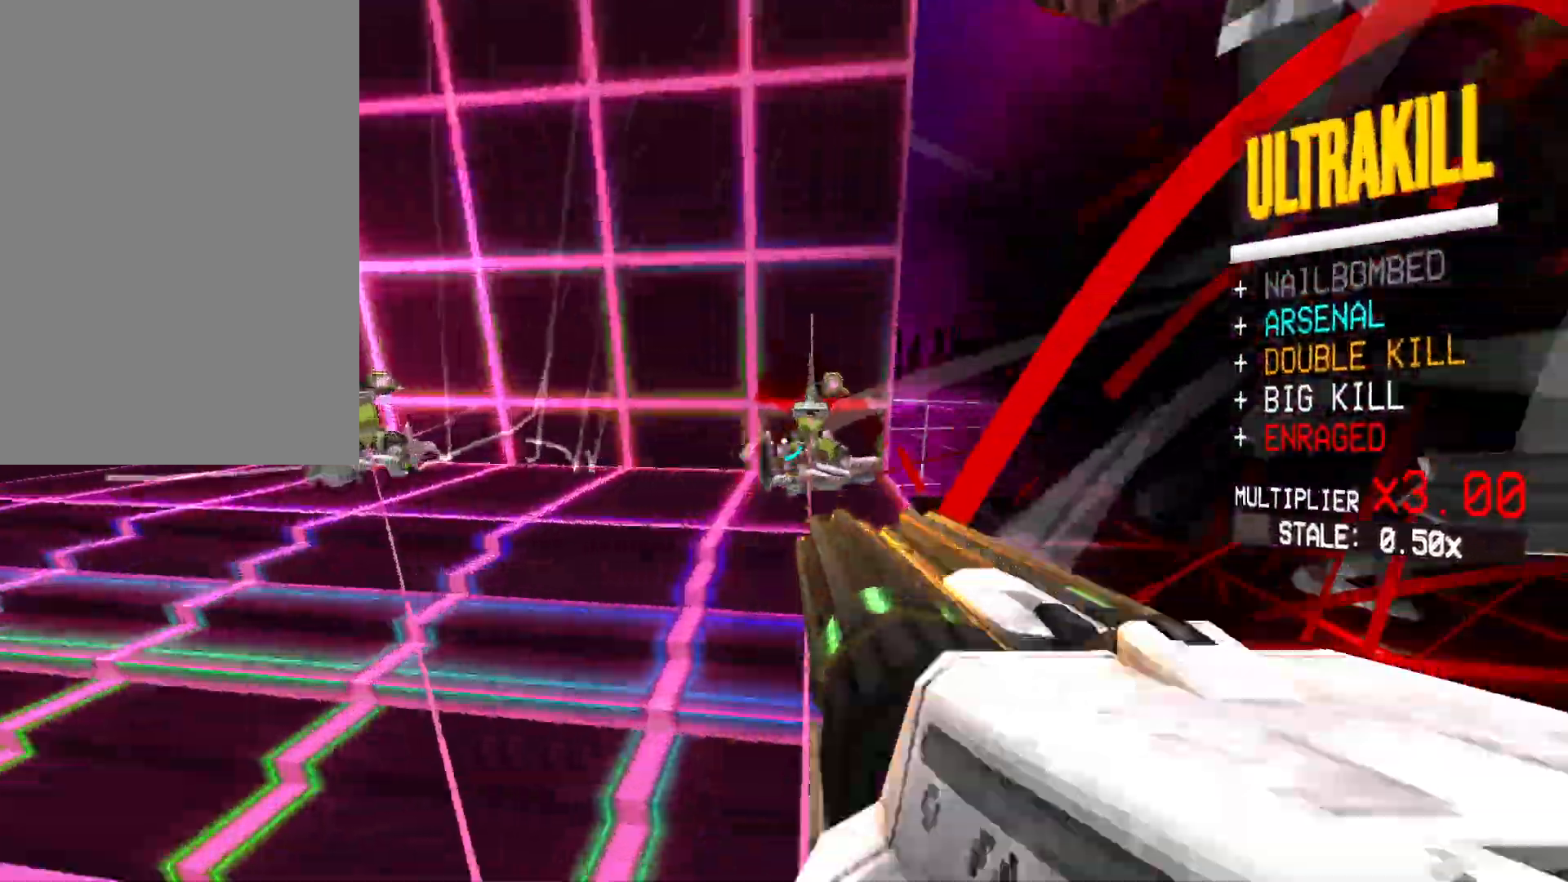
{"keys": ["a", "f", "s"], "mouse": ["left", "right"]}
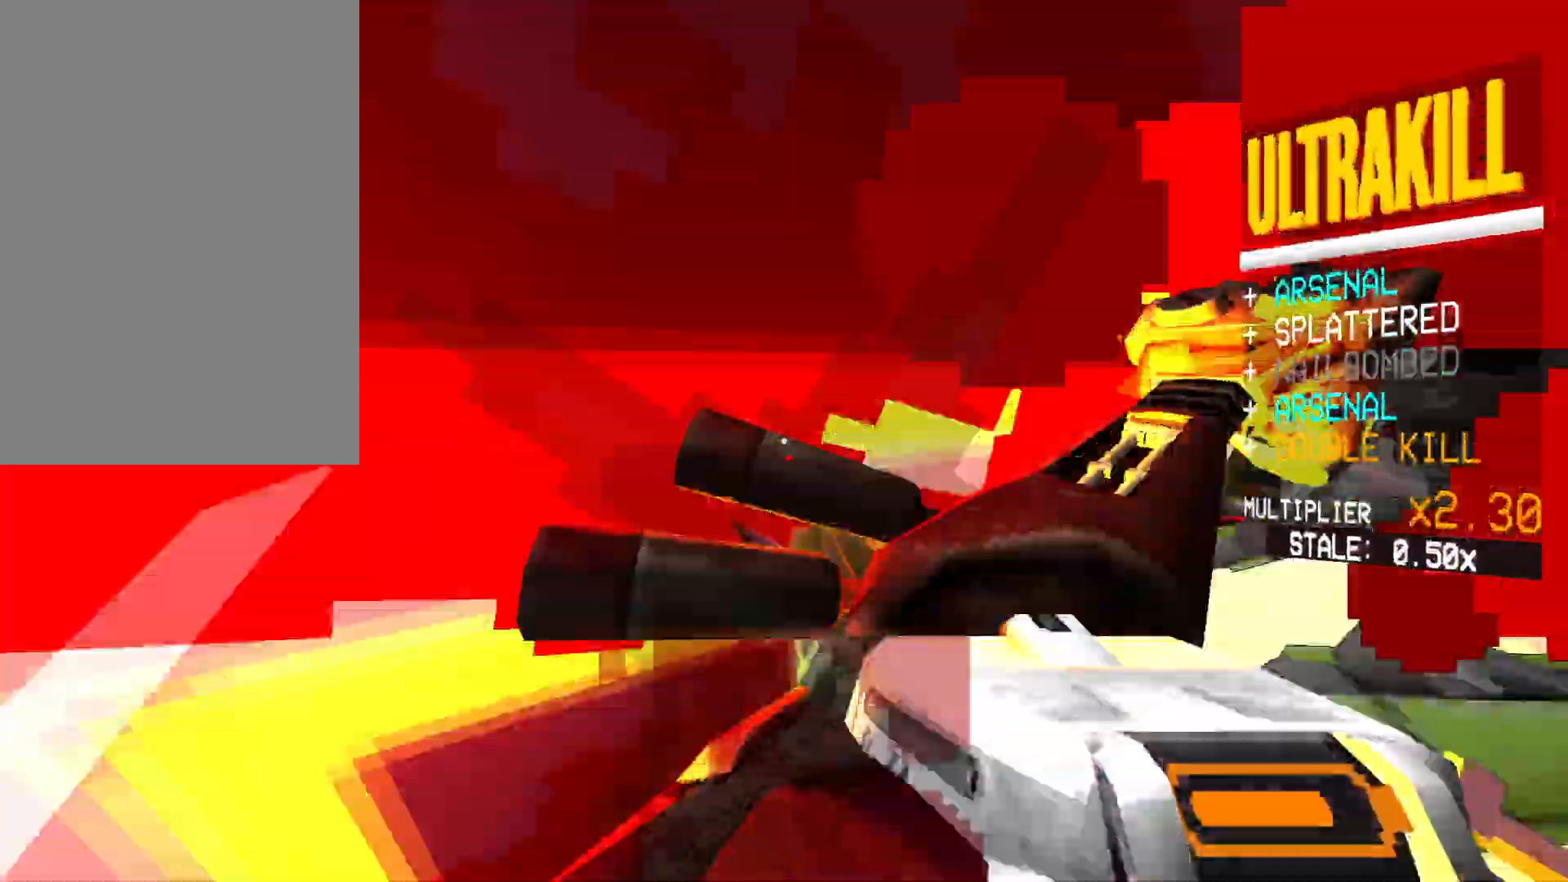
{"keys": ["f", "w"], "mouse": ["left", "right"], "events": [[67, "s", "up"], [200, "w", "down"], [417, "a", "up"]]}
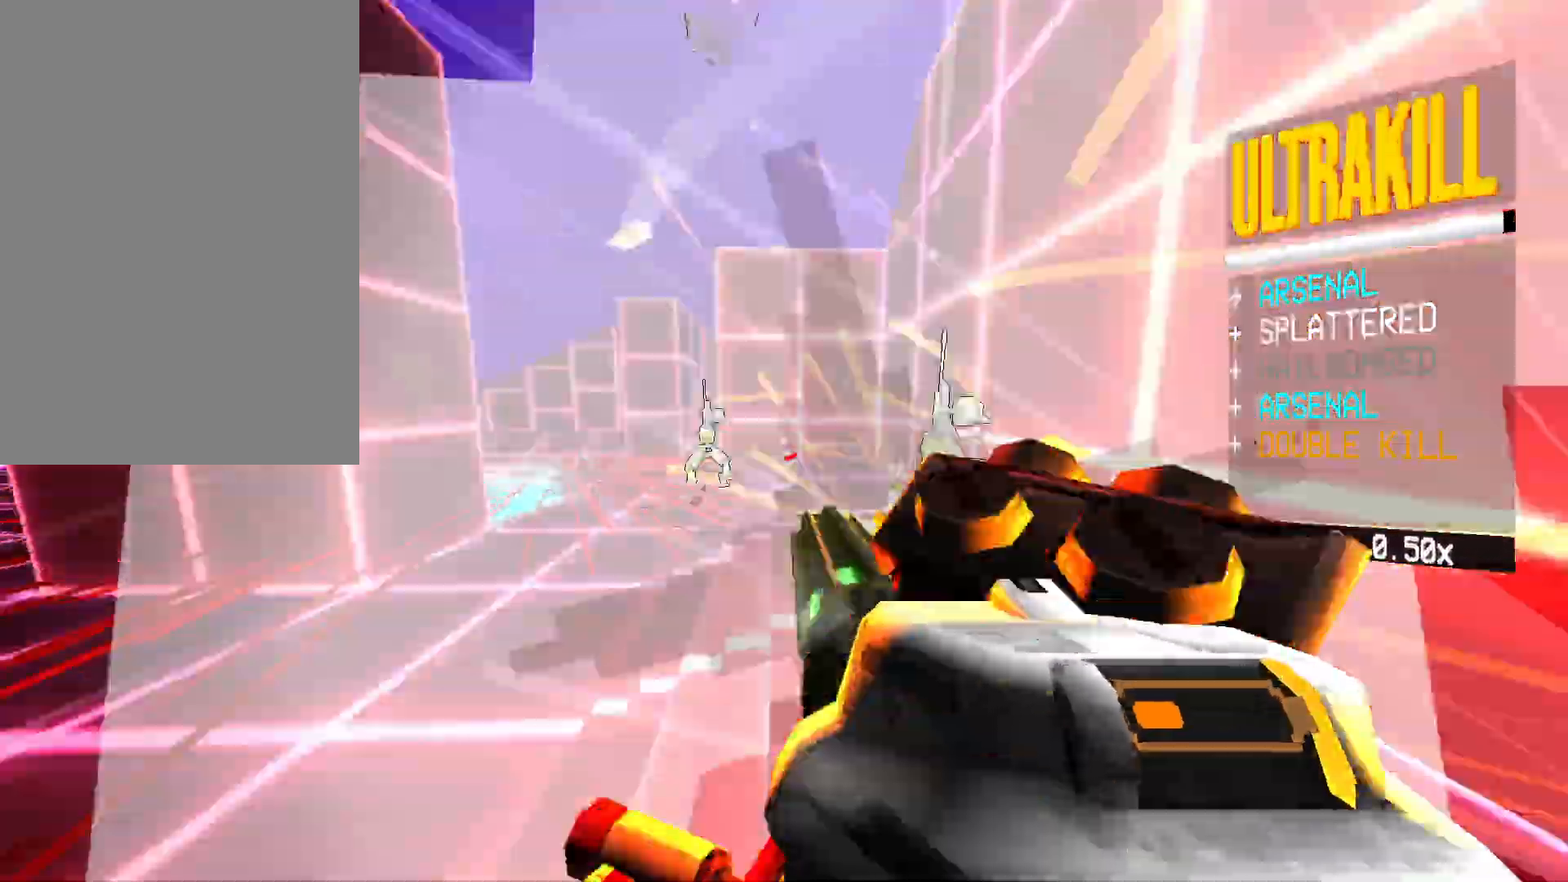
{"keys": ["w"], "mouse": ["left"], "events": [[67, "a", "down"], [67, "f", "up"], [233, "a", "up"], [317, "mouse_left", "up"], [317, "mouse_right", "up"], [333, "4", "down"], [400, "mouse_left", "down"], [467, "4", "up"]]}
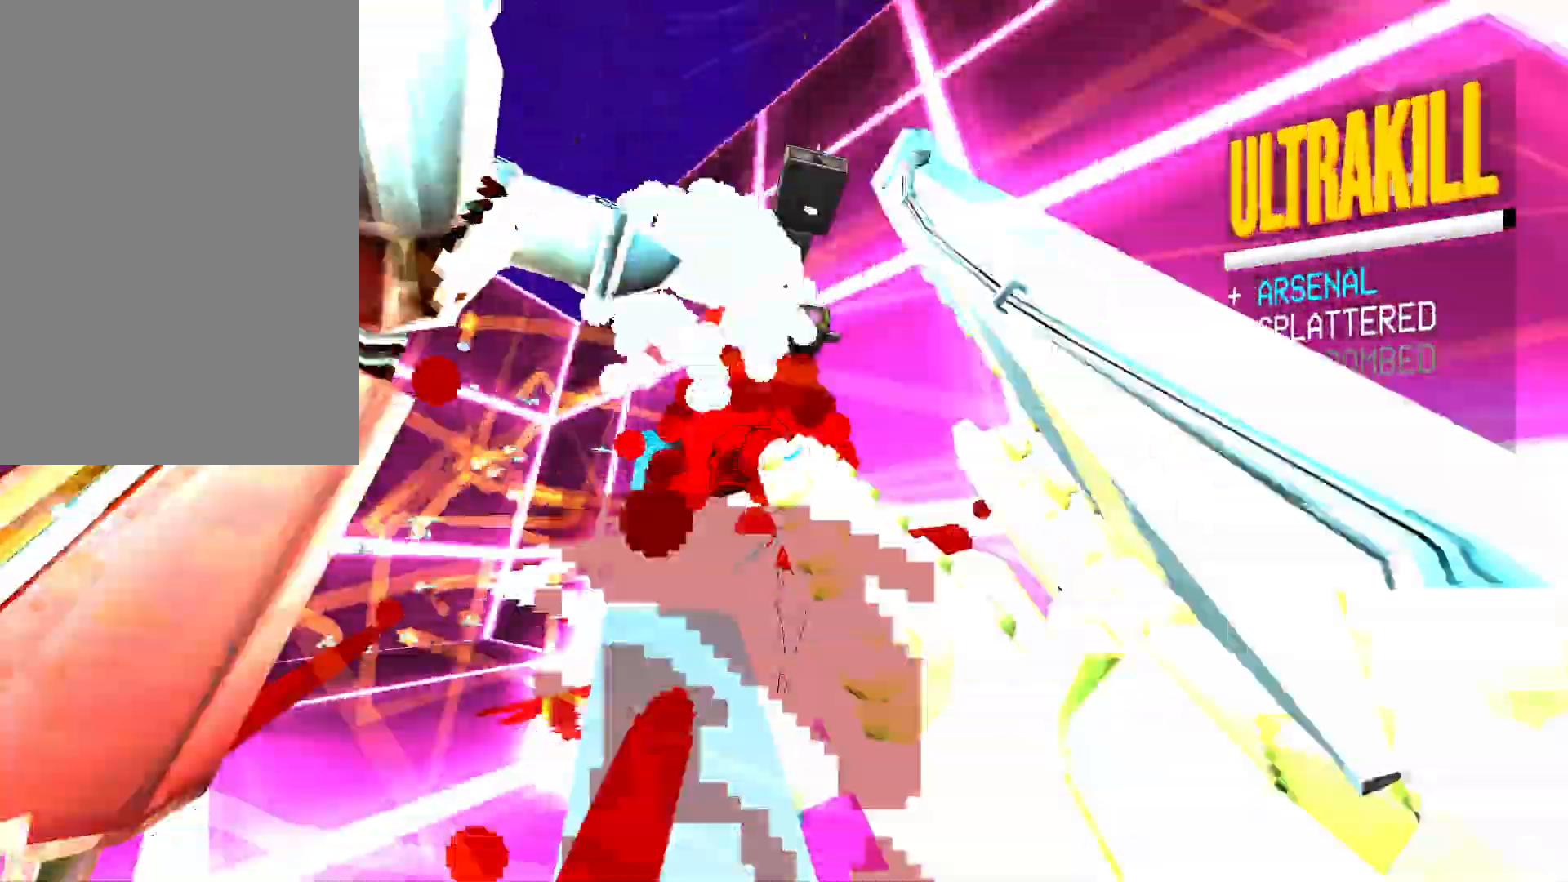
{"keys": ["s"], "mouse": ["right"], "events": [[17, "1", "down"], [17, "mouse_left", "up"], [133, "1", "up"], [133, "w", "up"], [233, "space", "down"], [267, "s", "down"], [383, "mouse_right", "down"], [467, "space", "up"]]}
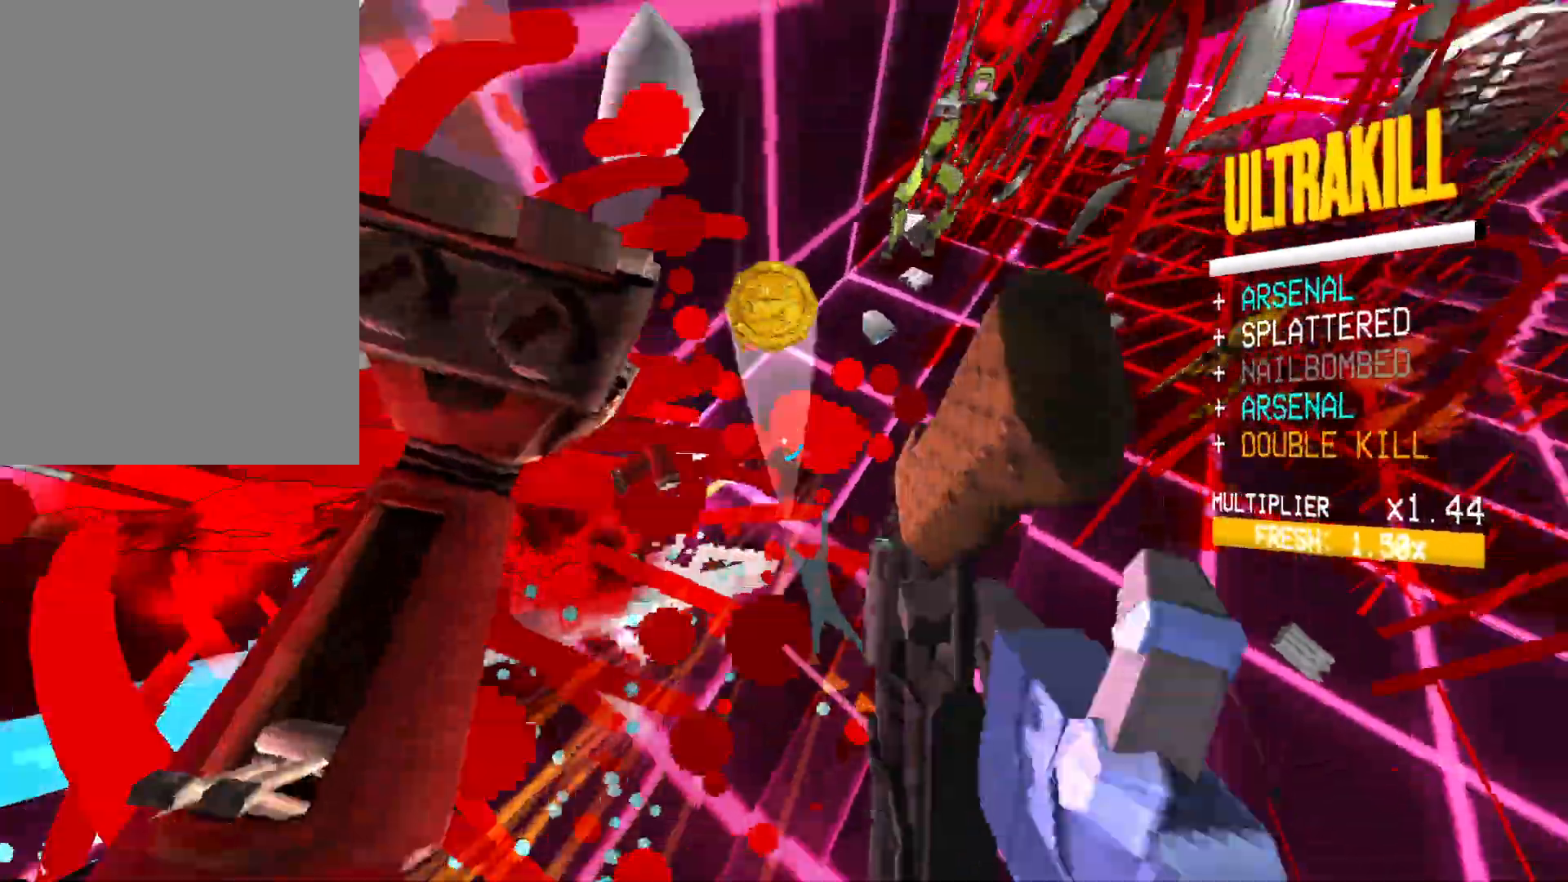
{"keys": [], "mouse": [], "events": [[17, "mouse_right", "up"], [100, "s", "up"], [133, "mouse_right", "down"], [267, "mouse_right", "up"], [367, "mouse_right", "down"], [467, "mouse_right", "up"]]}
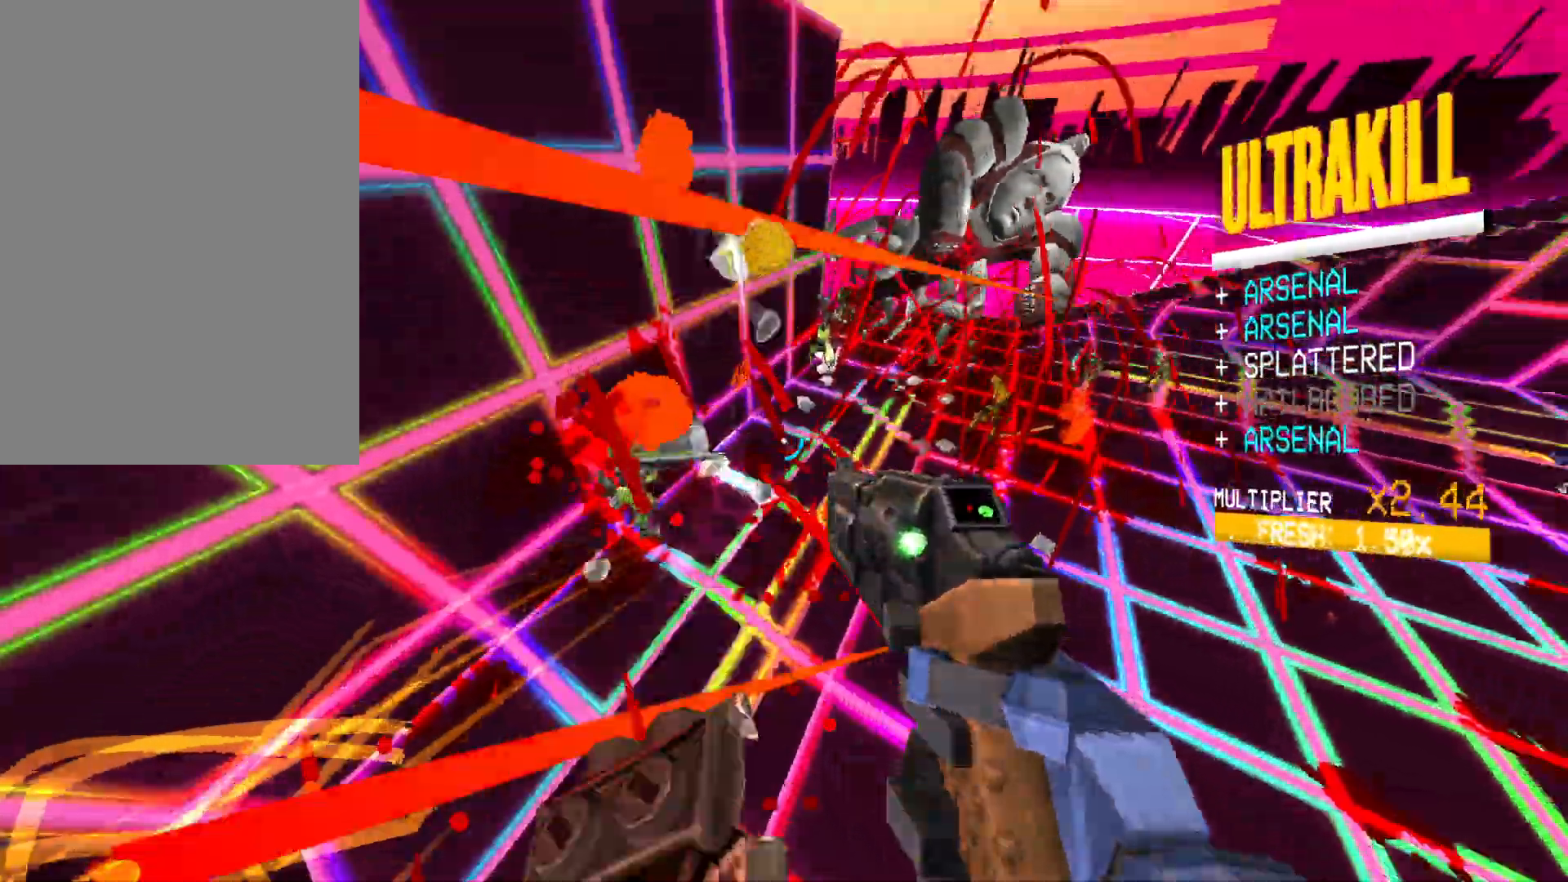
{"keys": ["d"], "mouse": ["right"], "events": [[117, "mouse_right", "down"], [150, "mouse_left", "down"], [233, "2", "down"], [233, "mouse_right", "up"], [250, "mouse_left", "up"], [300, "2", "up"], [367, "d", "down"], [383, "mouse_right", "down"]]}
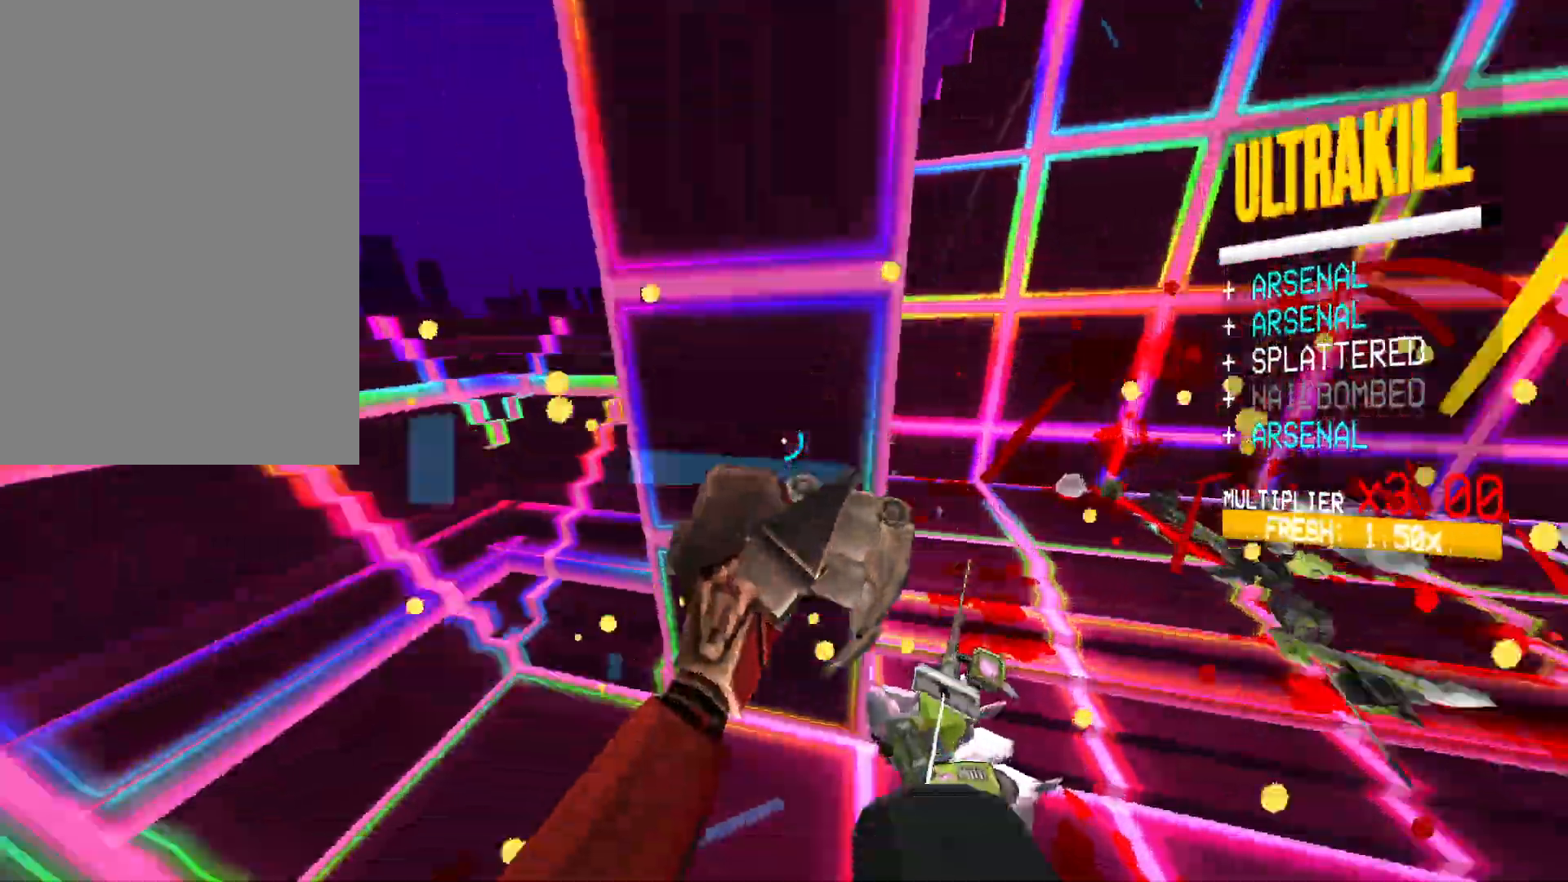
{"keys": ["w"], "mouse": ["right"], "events": [[83, "d", "up"], [100, "a", "down"], [300, "a", "up"], [317, "w", "down"], [417, "w", "up"], [500, "w", "down"]]}
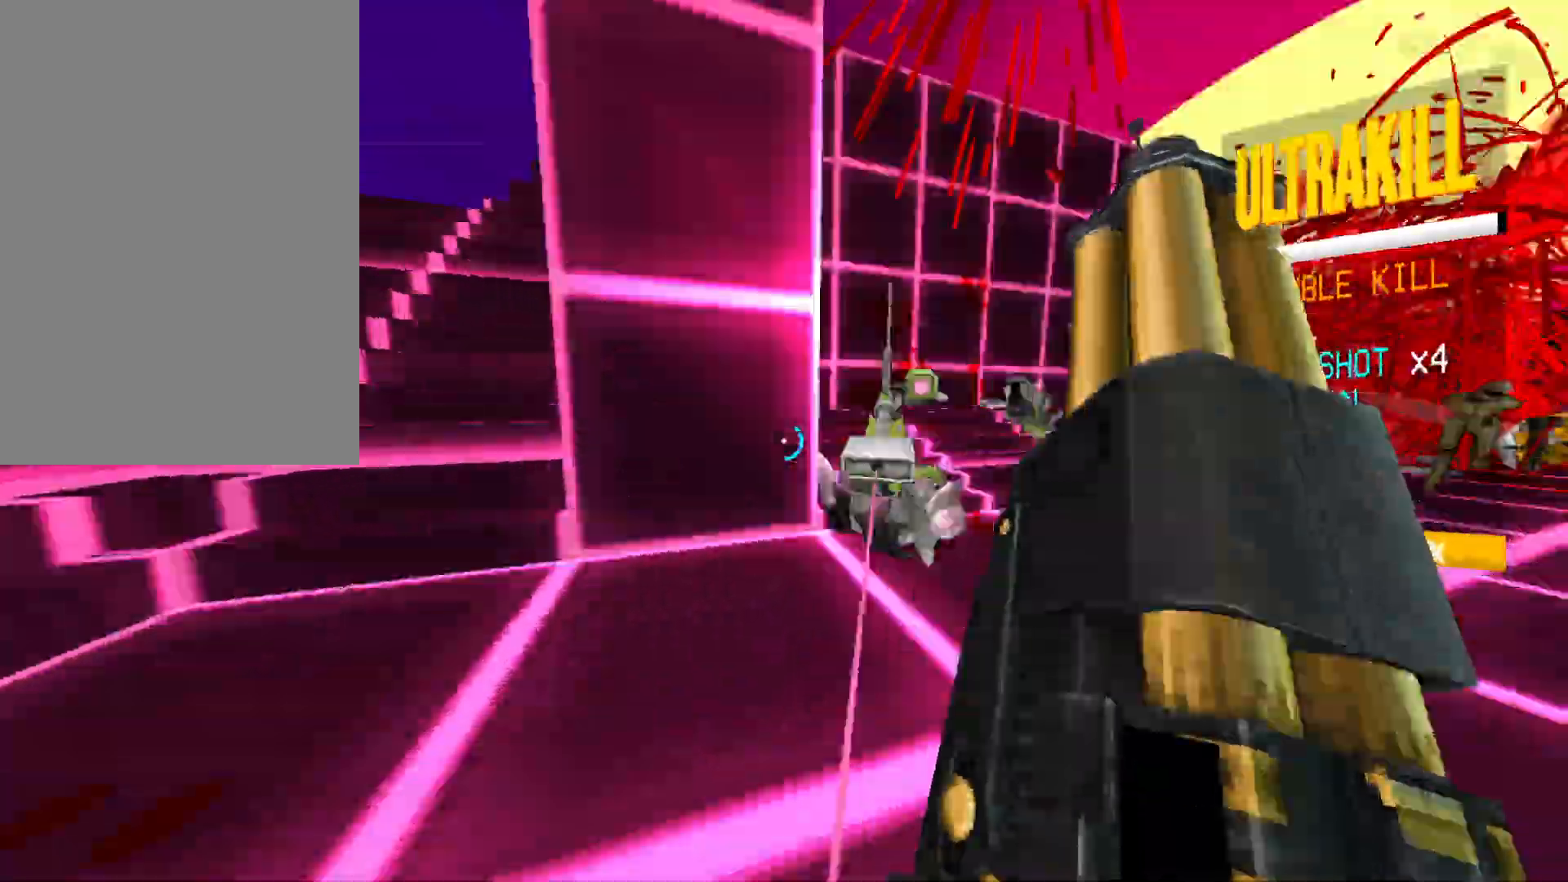
{"keys": [], "mouse": ["left"], "events": [[150, "w", "up"], [217, "w", "down"], [233, "mouse_right", "up"], [433, "w", "up"], [500, "mouse_left", "down"]]}
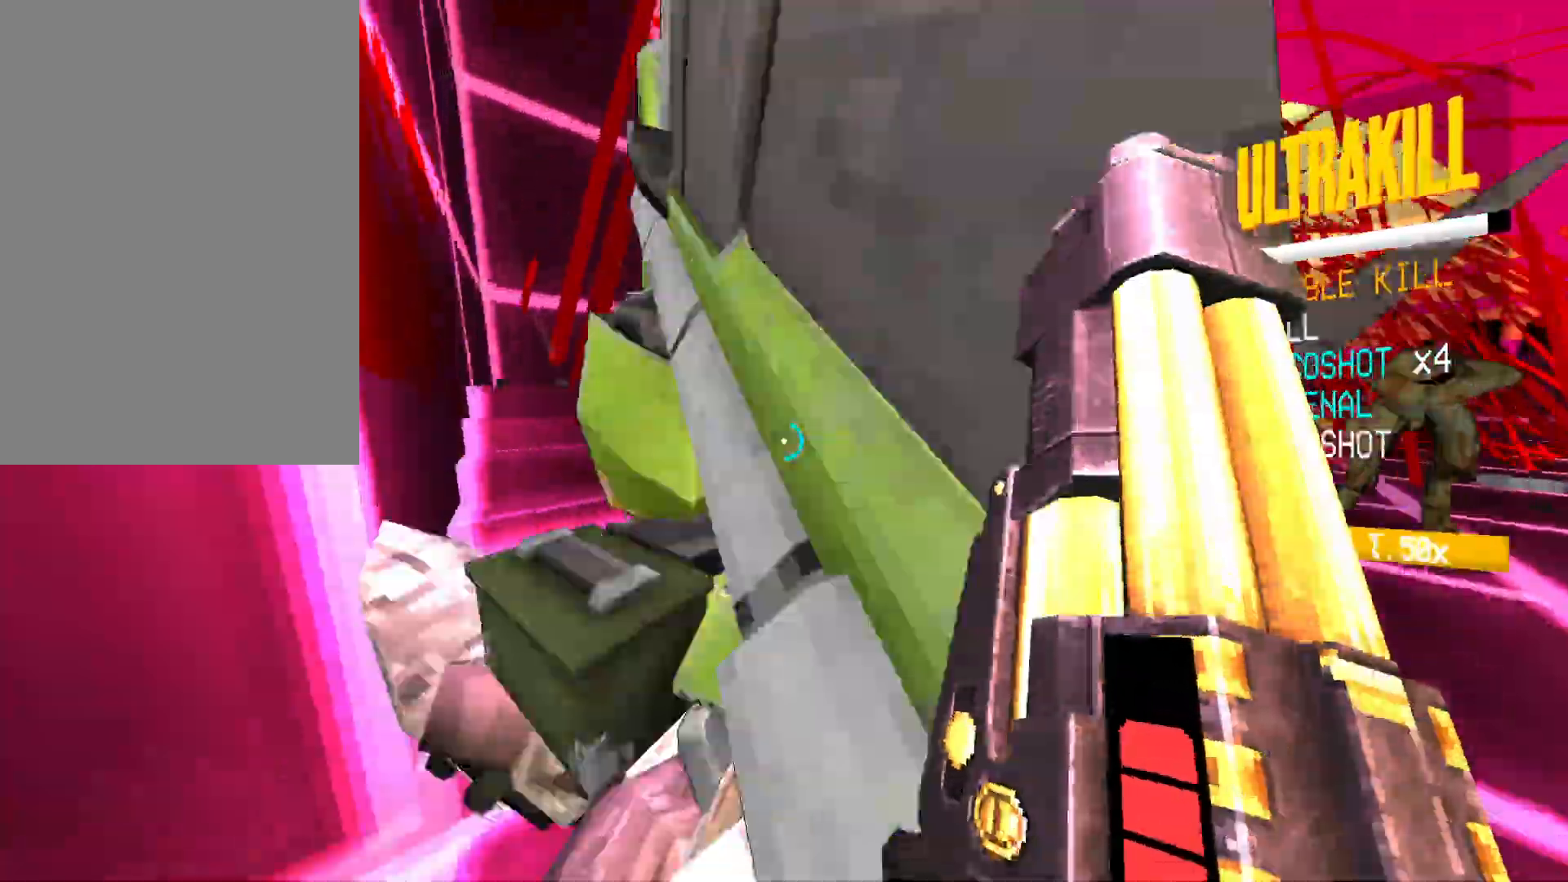
{"keys": ["f", "space"], "mouse": ["left"], "events": [[33, "f", "down"], [300, "space", "down"]]}
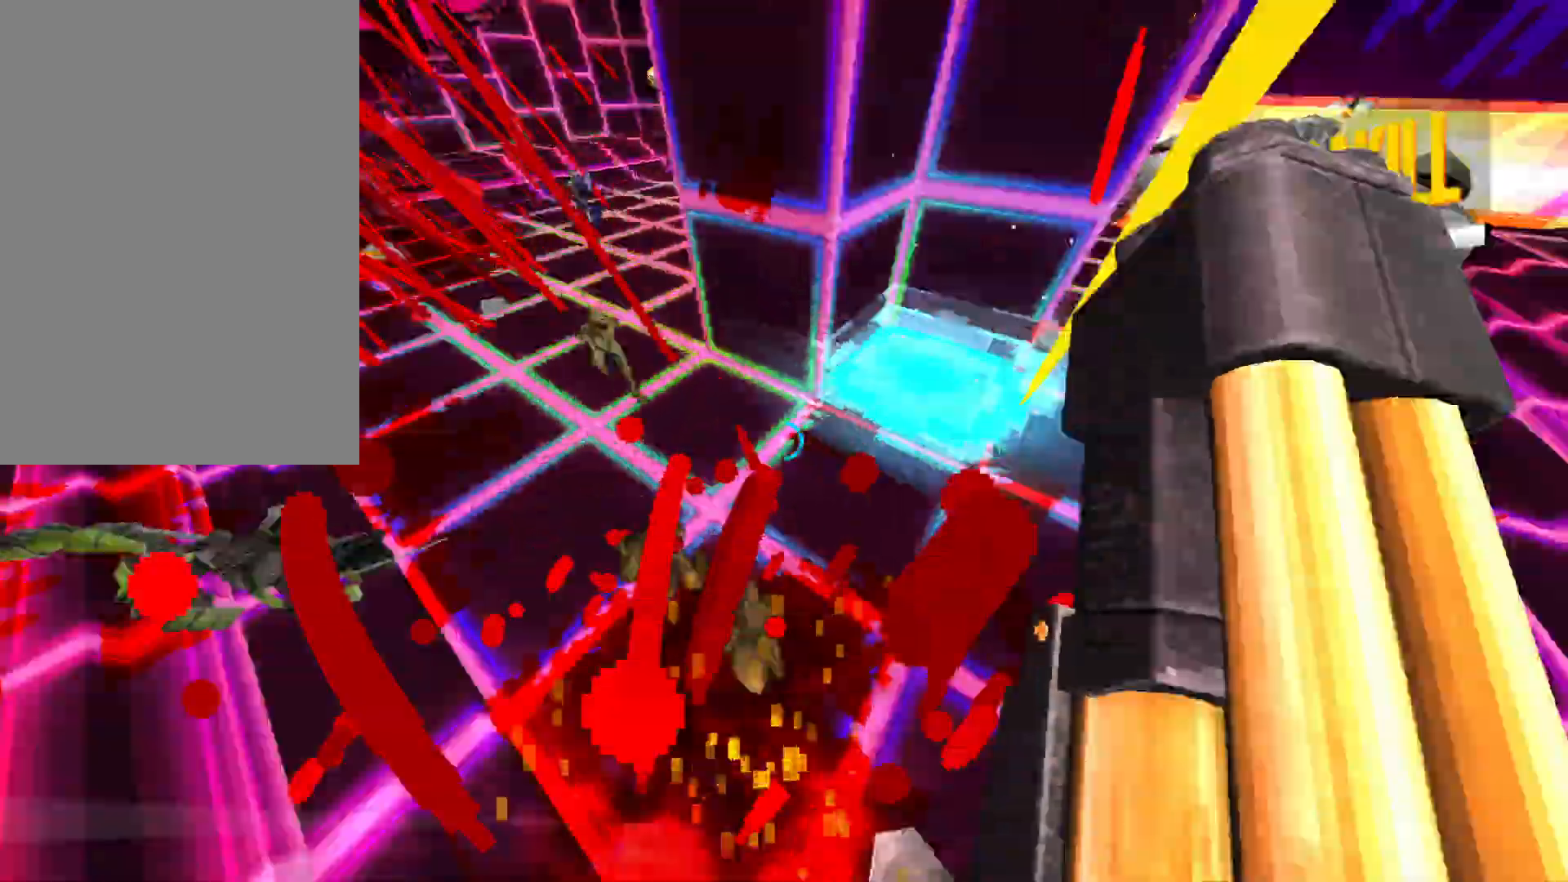
{"keys": ["5", "shift", "w"], "mouse": [], "events": [[50, "f", "up"], [100, "mouse_left", "up"], [100, "space", "up"], [133, "g", "down"], [150, "1", "down"], [250, "g", "up"], [283, "1", "up"], [317, "5", "down"], [333, "5", "up"], [400, "w", "down"], [450, "5", "down"], [483, "shift", "down"]]}
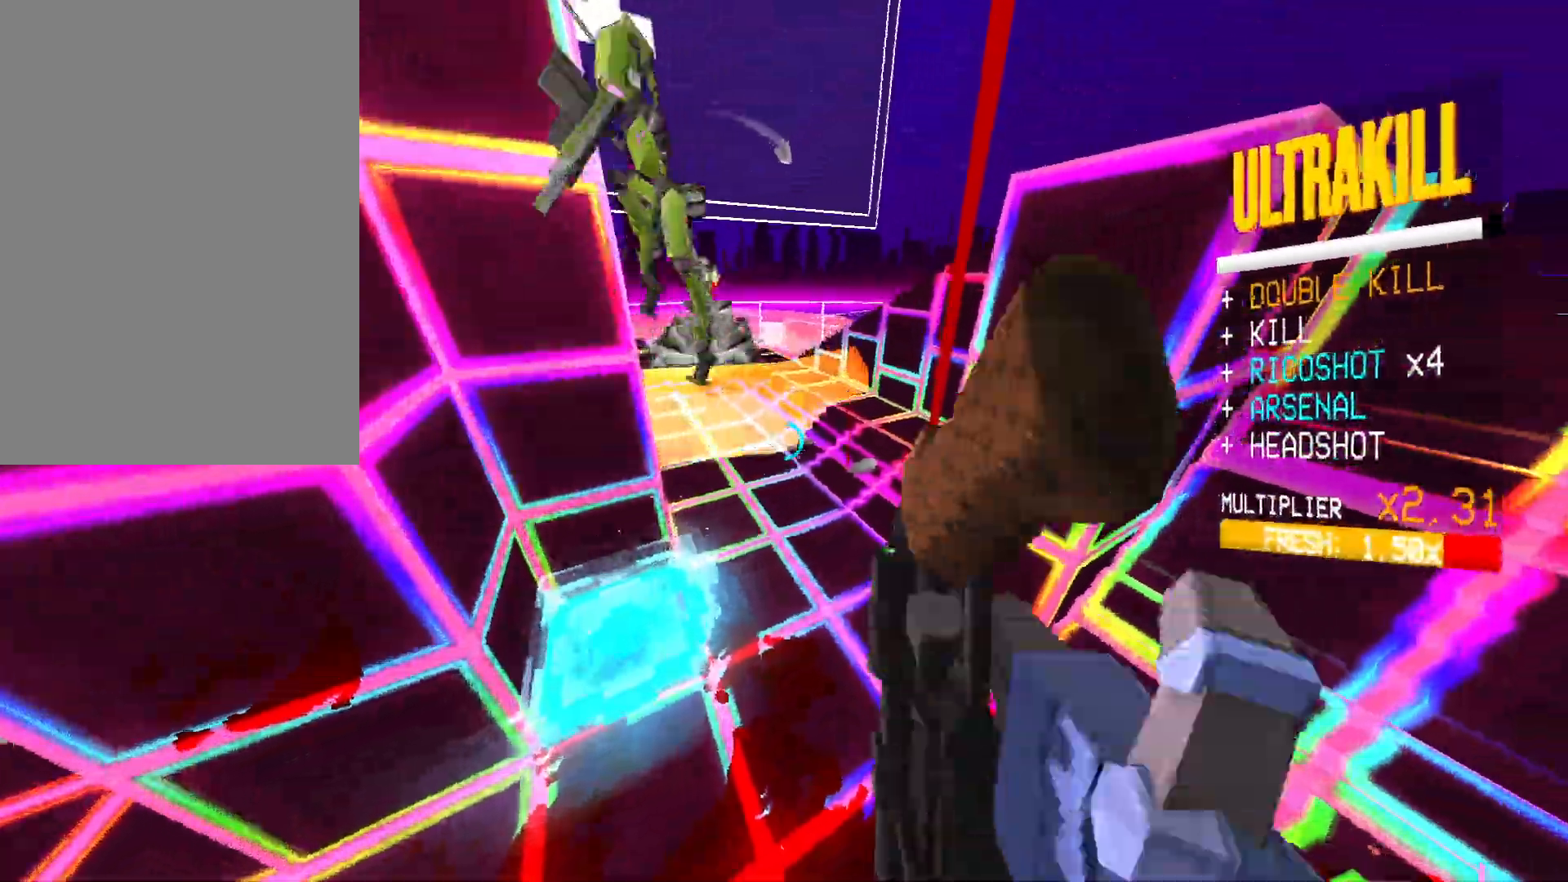
{"keys": ["w"], "mouse": [], "events": [[17, "5", "up"], [167, "shift", "up"], [267, "shift", "down"], [433, "shift", "up"]]}
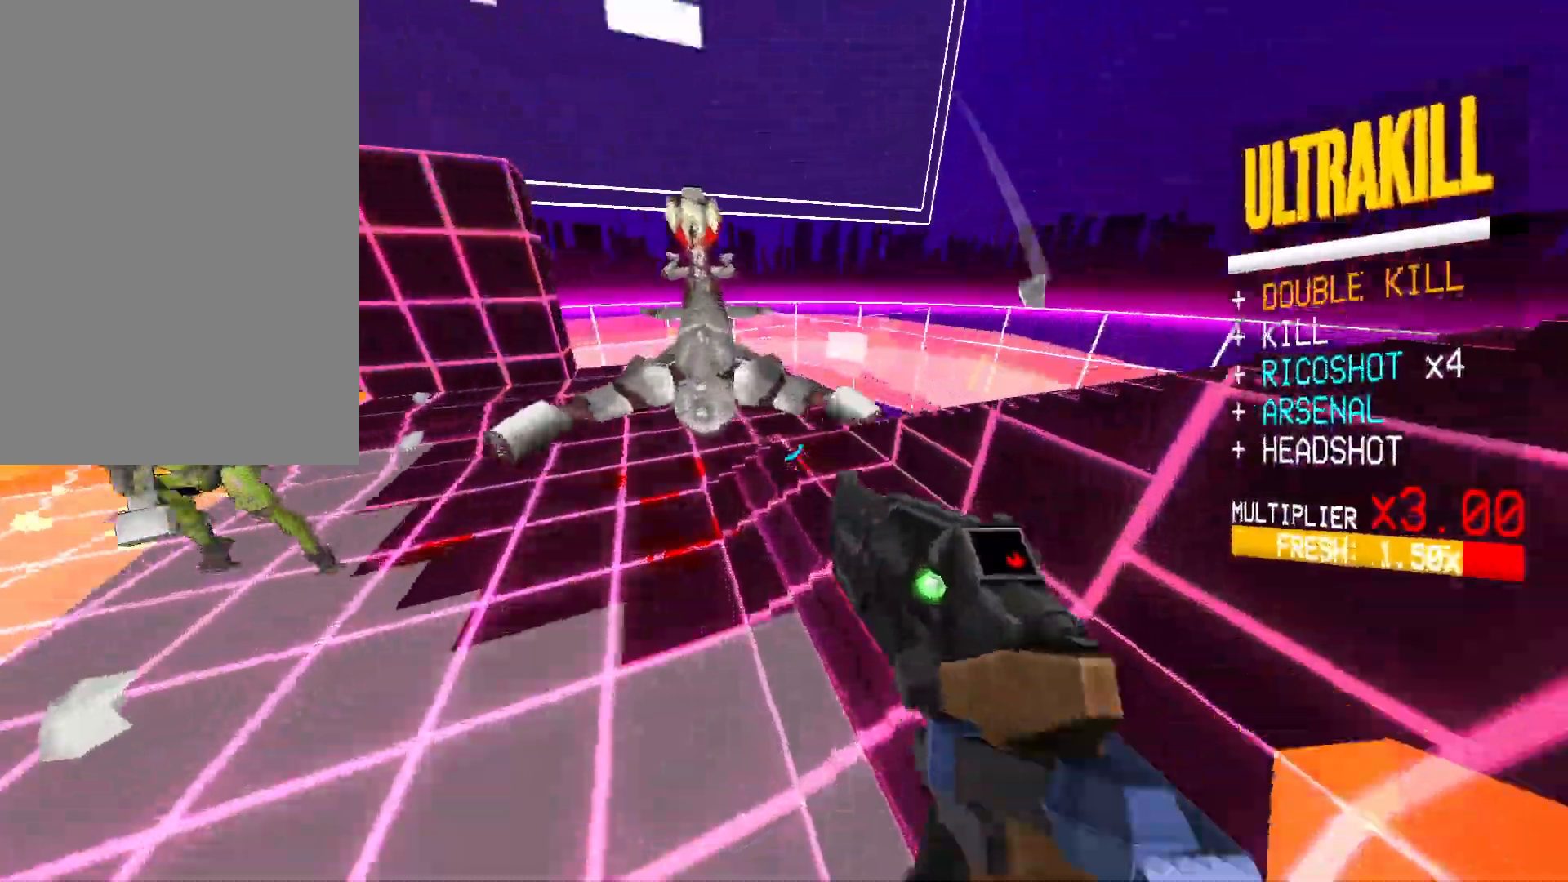
{"keys": ["d", "space"], "mouse": [], "events": [[83, "ctrl", "down"], [150, "mouse_left", "down"], [217, "d", "down"], [250, "mouse_left", "up"], [317, "space", "down"], [317, "w", "up"], [333, "ctrl", "up"]]}